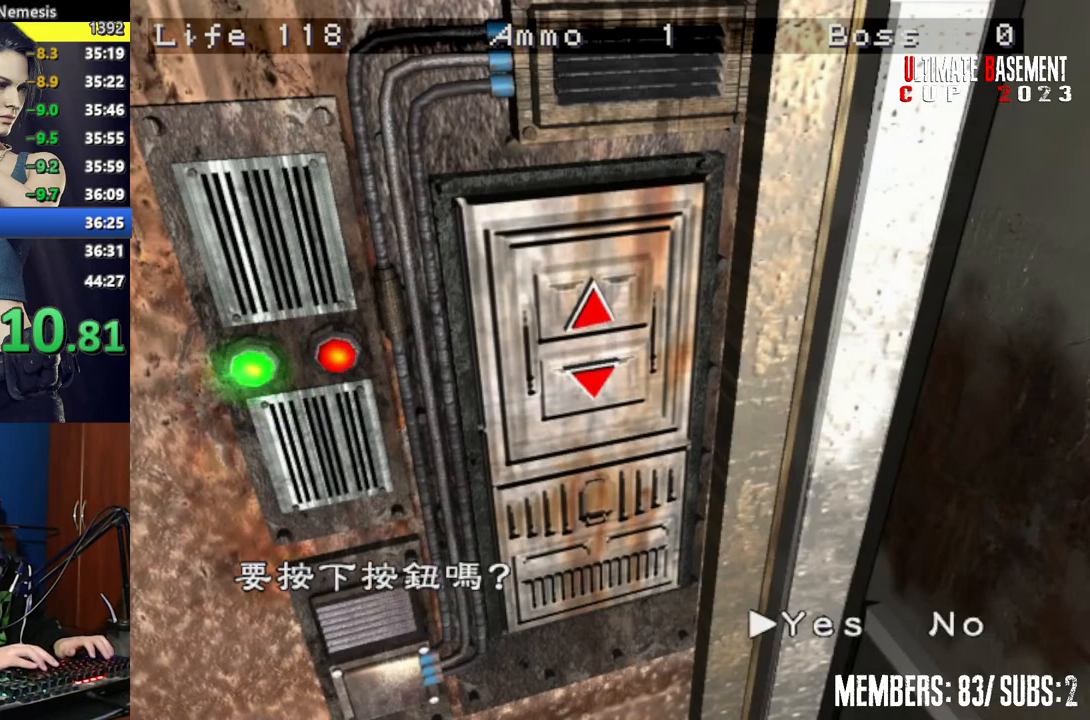
Gameplay with keyboard; each line is a JSON object with the keys held at the frame after it. "events" lists presses ("down") and releases ("up") of "a", "d", "k", "l", "o", "q", "s", "semicolon", "shift", "space" and "w" between this image and that frame as [ms after this image, input, new state], when the widget could be followed in between. No other keys are recorded. Mouse input is not recorded.
{"keys": ["shift"], "events": [[100, "q", "up"], [100, "semicolon", "down"], [184, "semicolon", "up"], [234, "q", "down"], [284, "semicolon", "down"], [317, "q", "up"], [317, "semicolon", "up"]]}
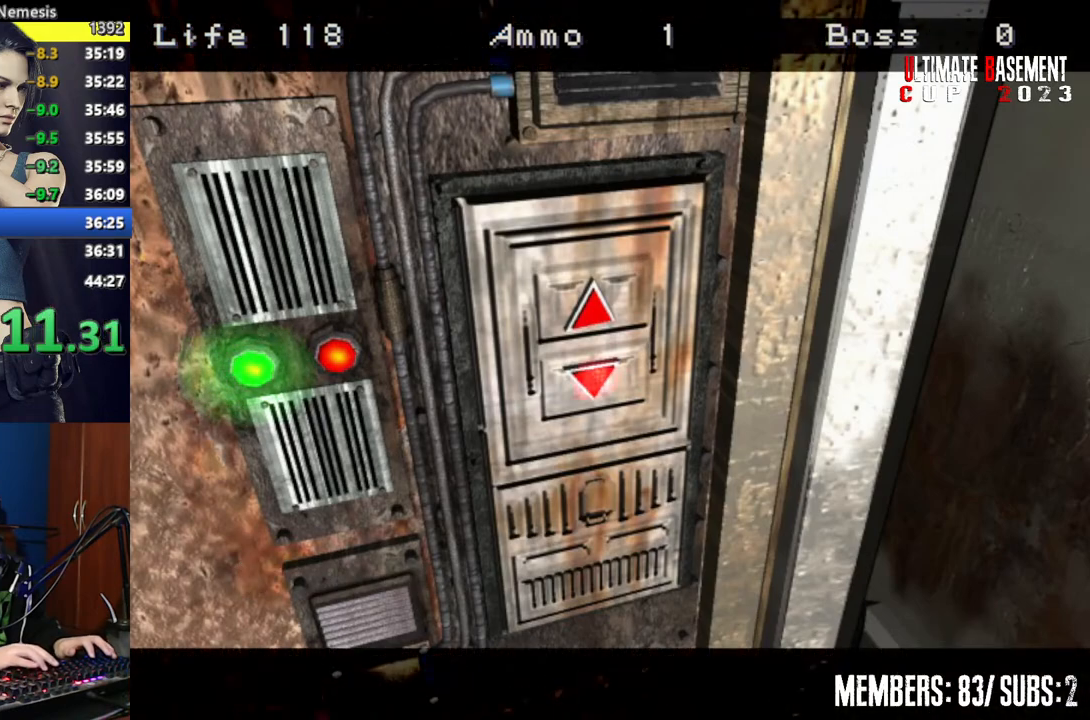
{"keys": ["shift"], "events": []}
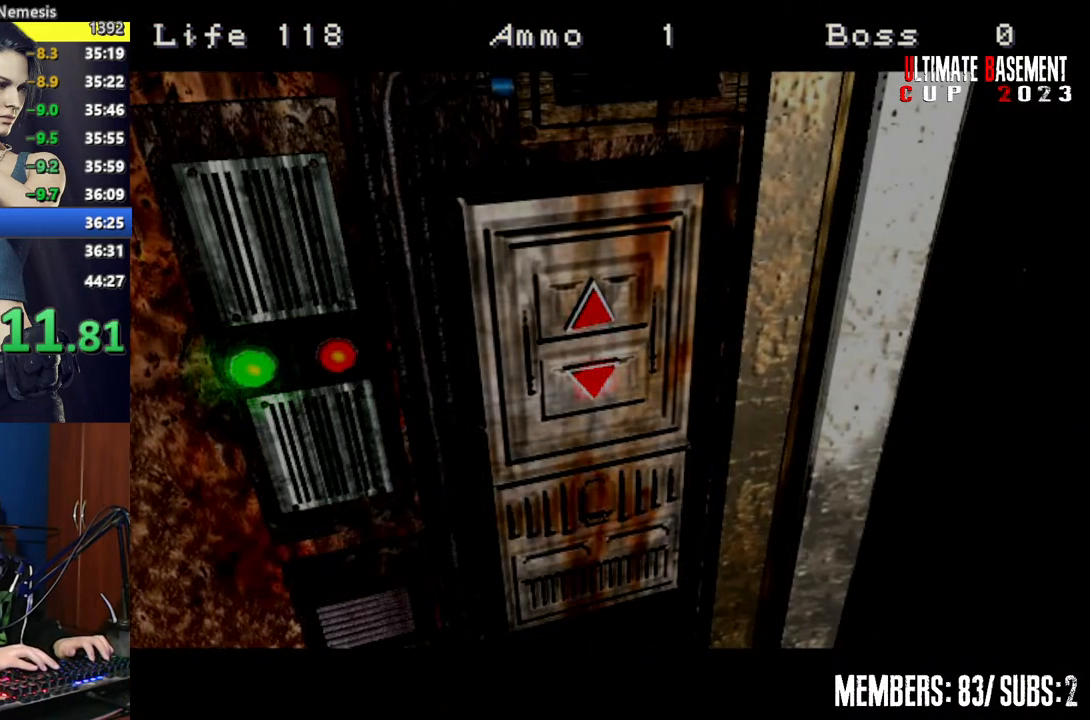
{"keys": ["shift"], "events": []}
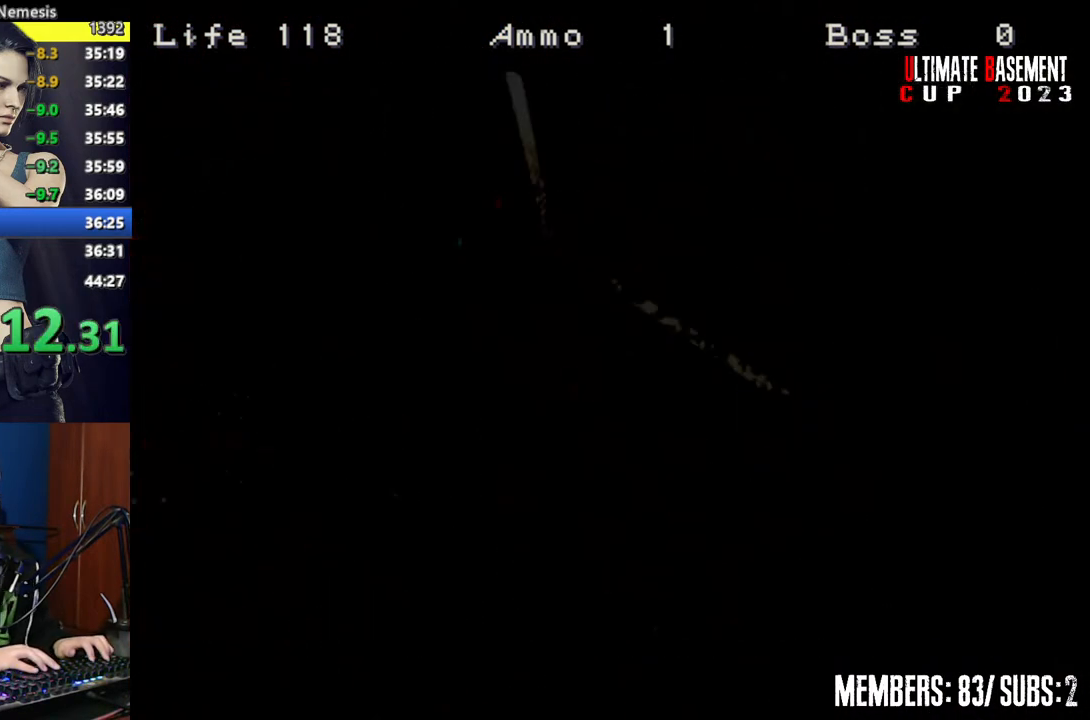
{"keys": [], "events": [[367, "shift", "up"]]}
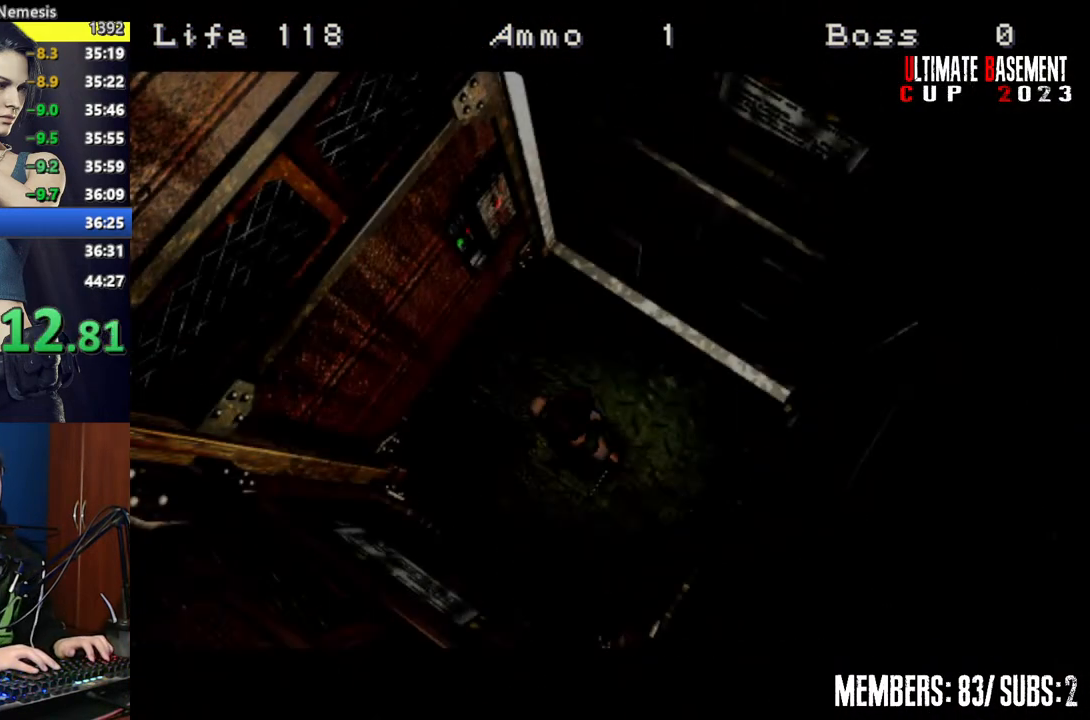
{"keys": ["shift"], "events": [[334, "shift", "down"]]}
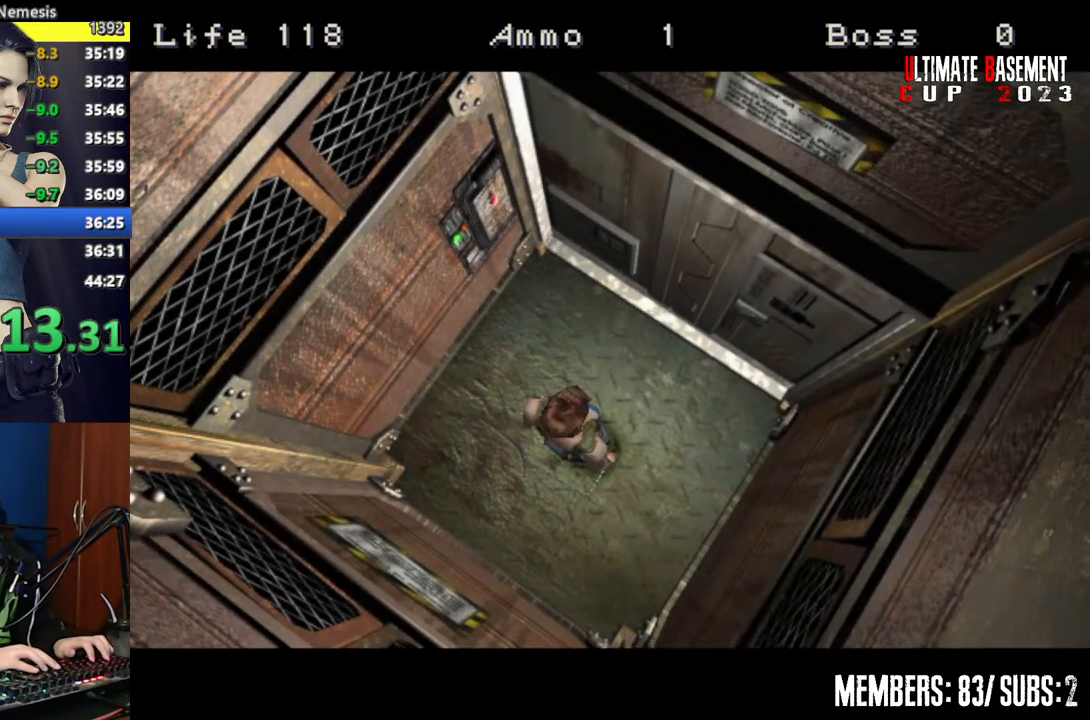
{"keys": ["shift"], "events": []}
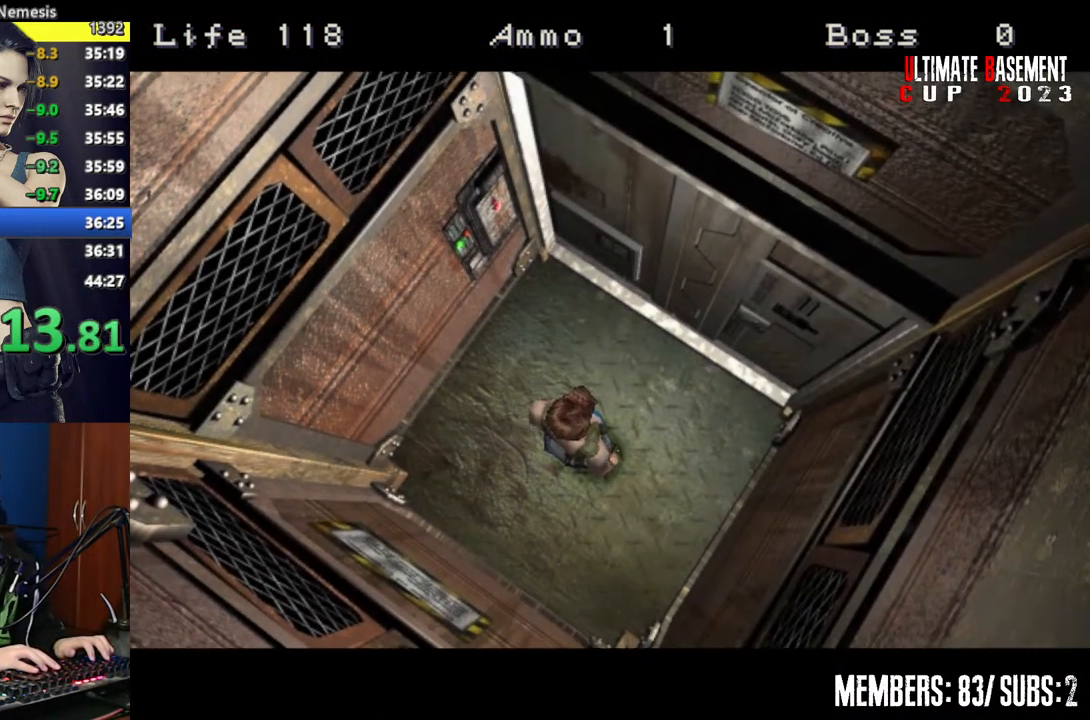
{"keys": ["shift"], "events": []}
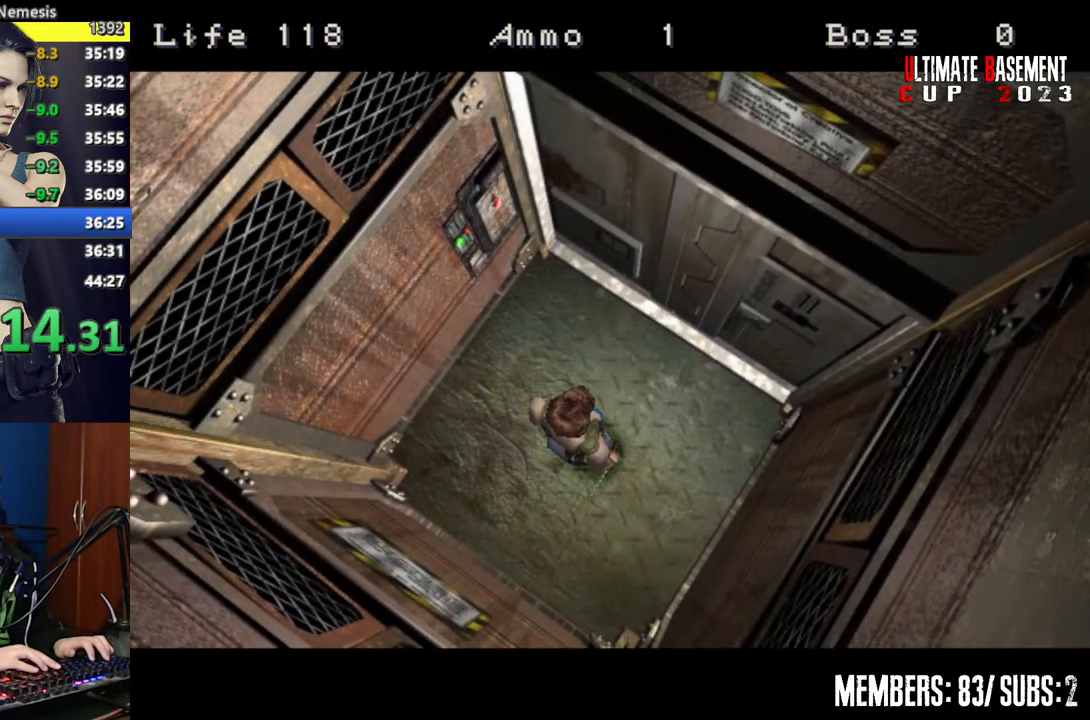
{"keys": ["shift"], "events": []}
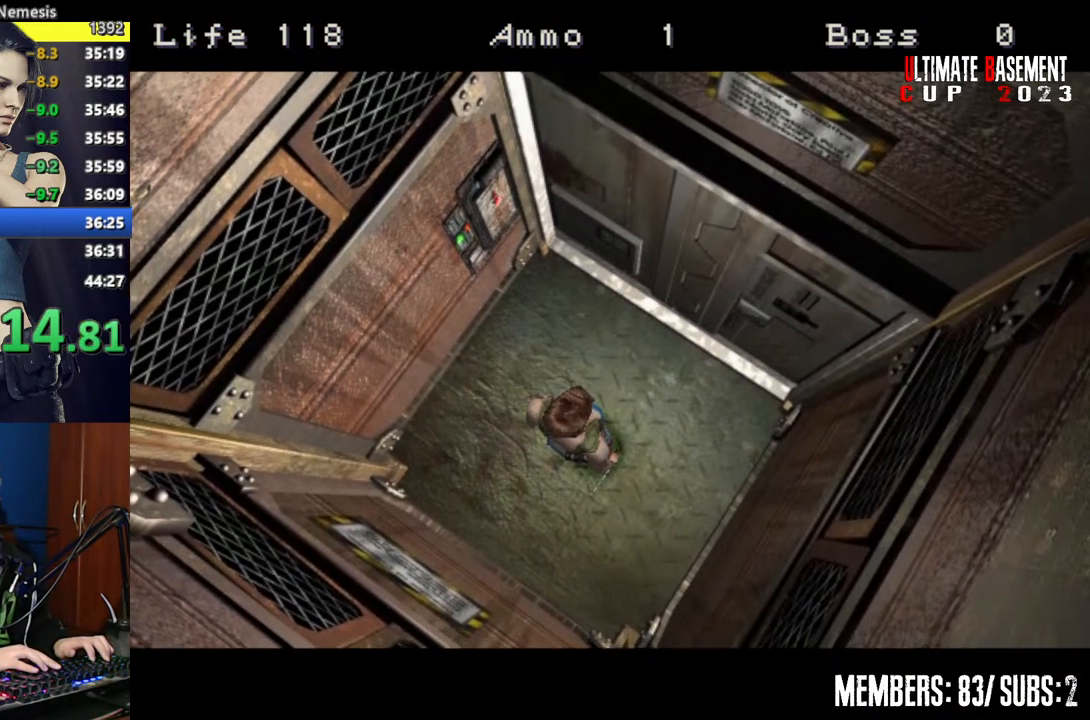
{"keys": ["d", "shift", "w"], "events": [[167, "d", "down"], [167, "w", "down"]]}
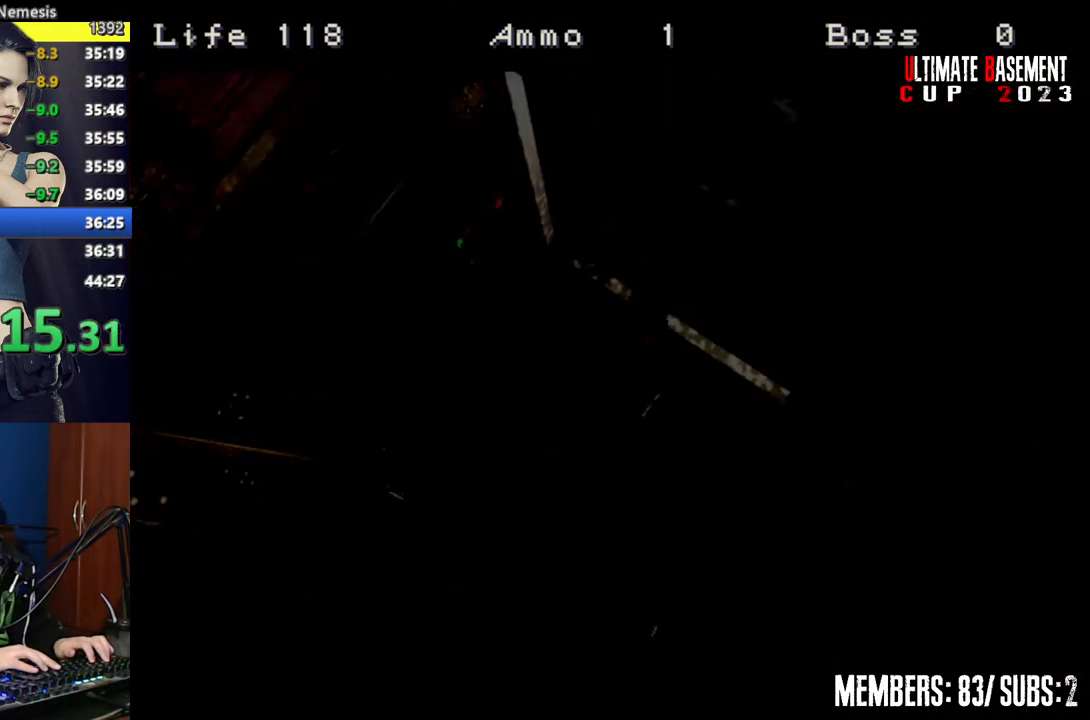
{"keys": ["d", "shift", "space", "w"], "events": [[417, "space", "down"]]}
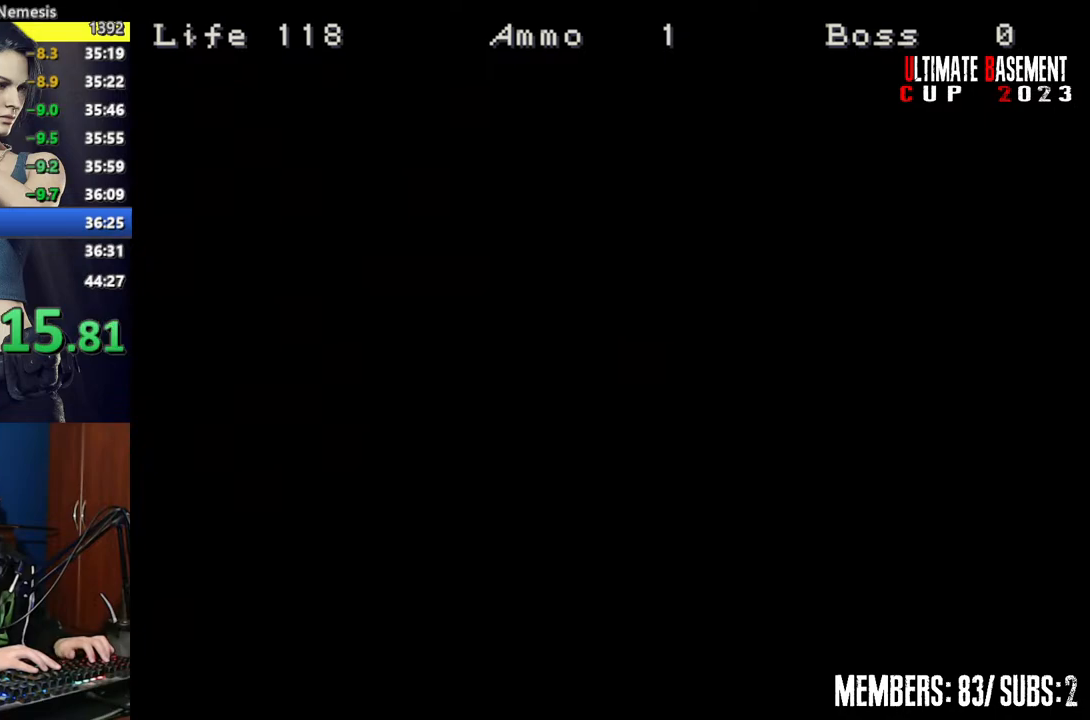
{"keys": ["d", "shift", "w"], "events": [[17, "space", "up"], [100, "space", "down"], [200, "space", "up"]]}
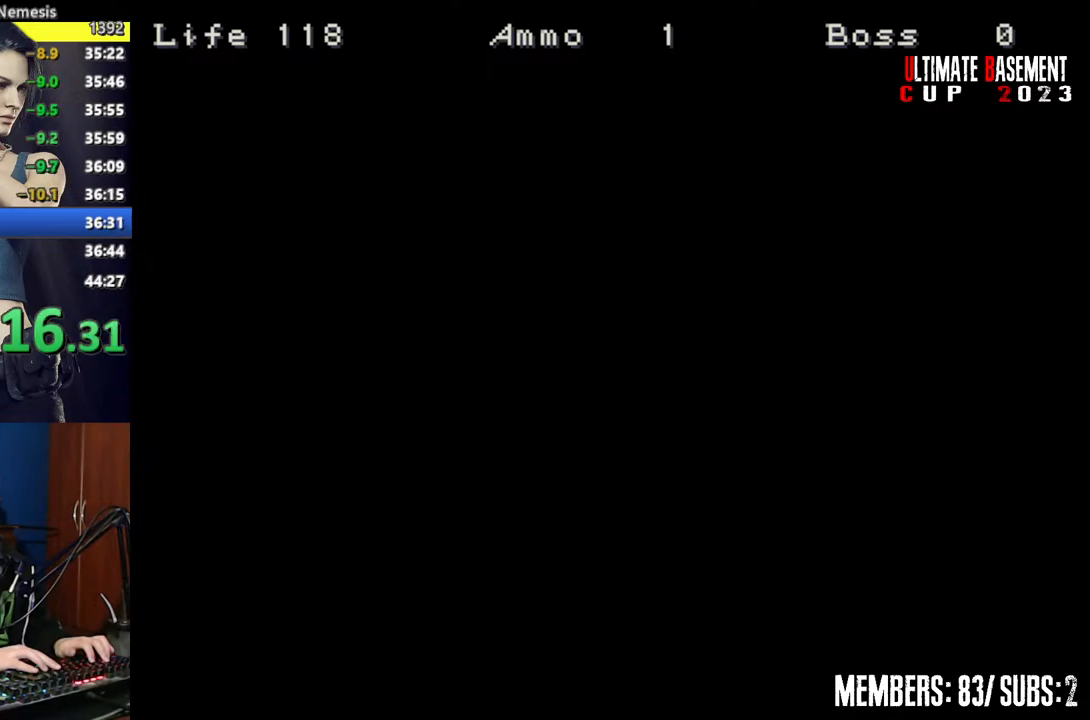
{"keys": ["d", "shift", "w"], "events": []}
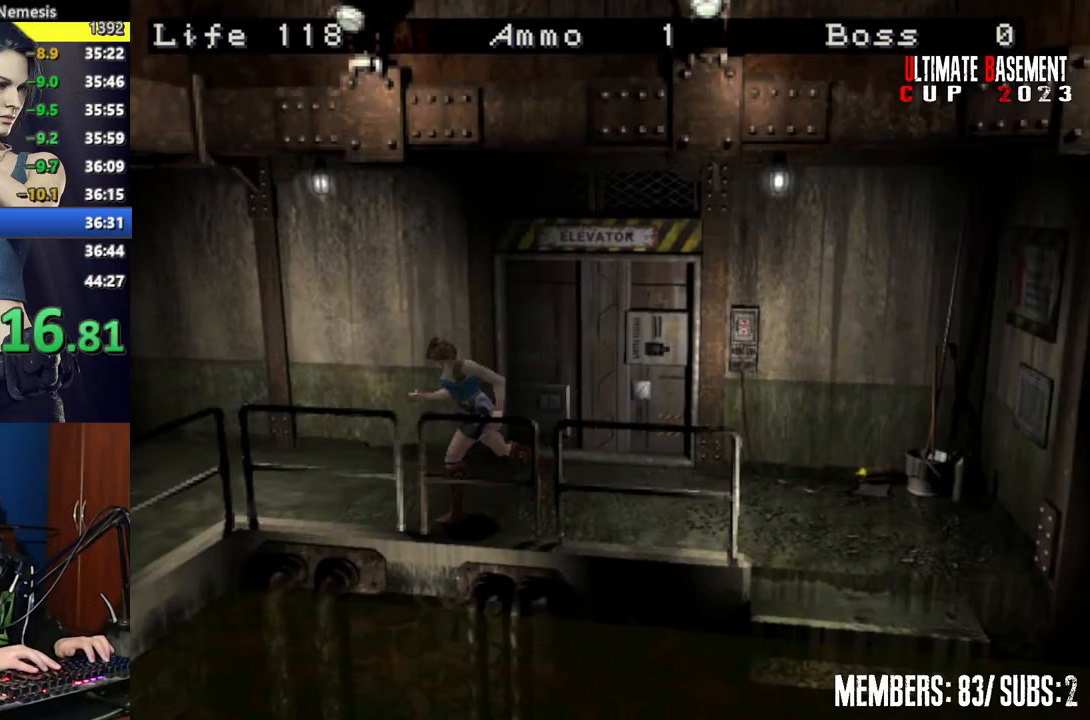
{"keys": ["shift", "w"], "events": [[367, "d", "up"]]}
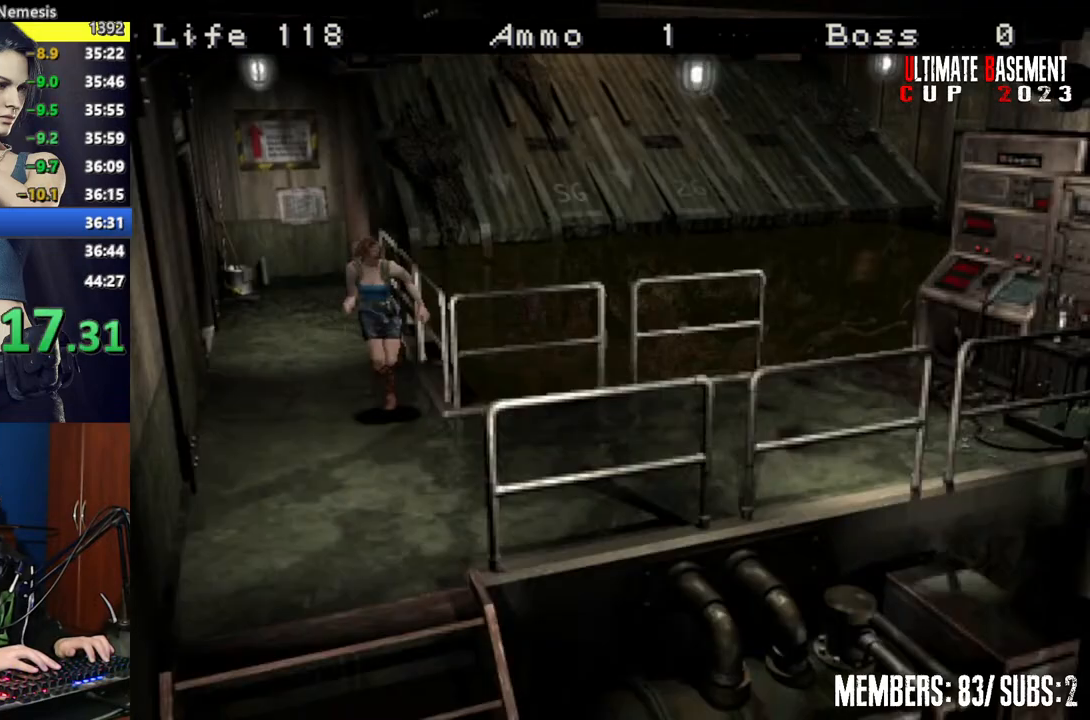
{"keys": ["shift", "w"], "events": [[250, "a", "down"], [384, "a", "up"]]}
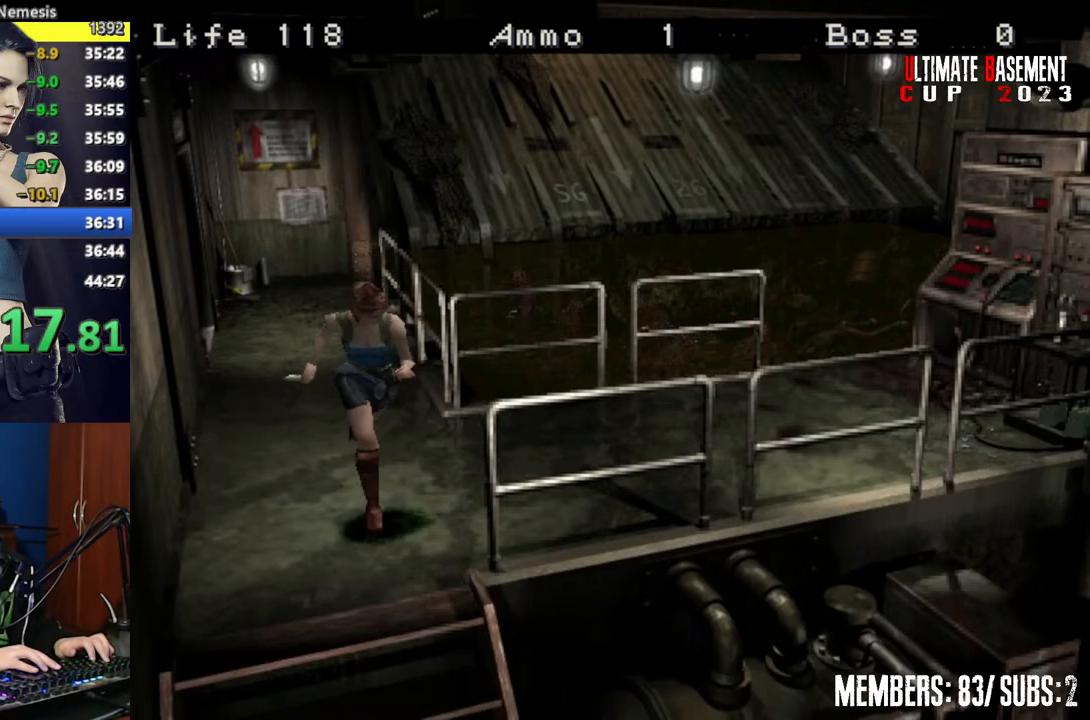
{"keys": ["shift", "w"], "events": [[167, "d", "down"], [217, "d", "up"]]}
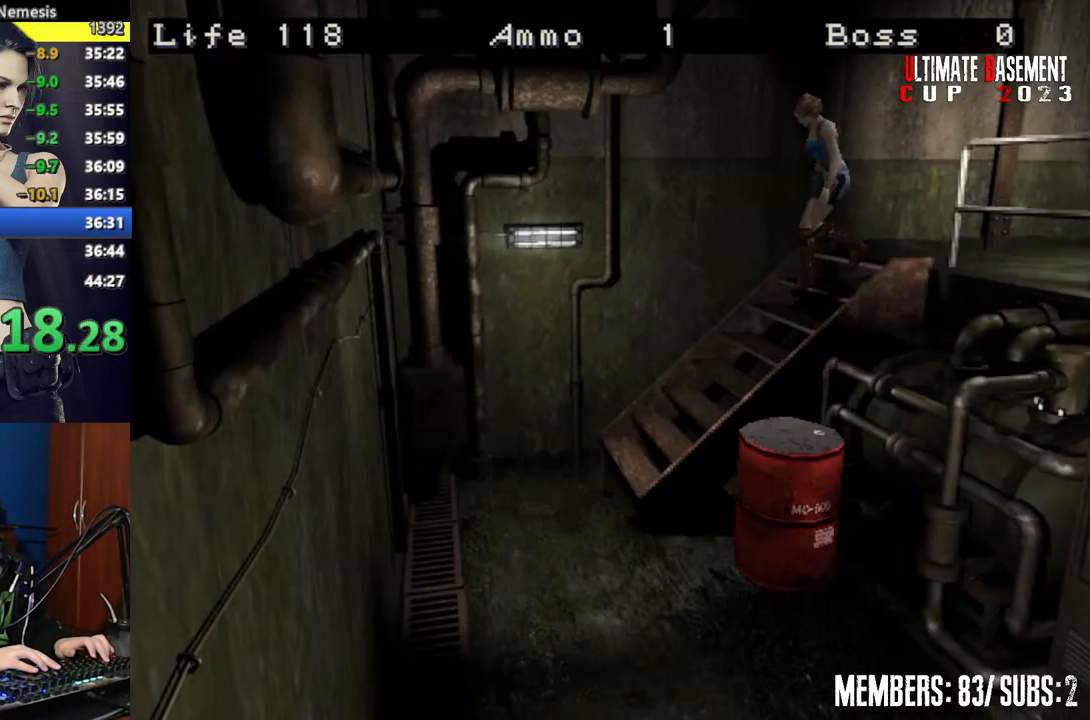
{"keys": ["shift", "w"], "events": []}
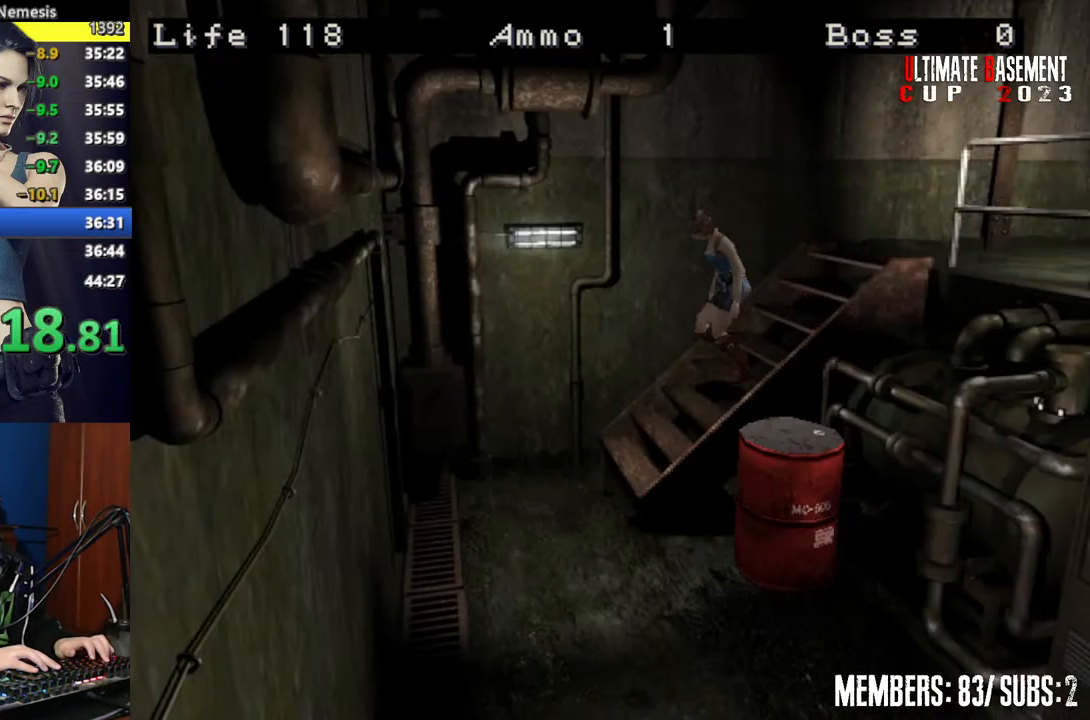
{"keys": ["a", "shift", "w"], "events": [[250, "a", "down"]]}
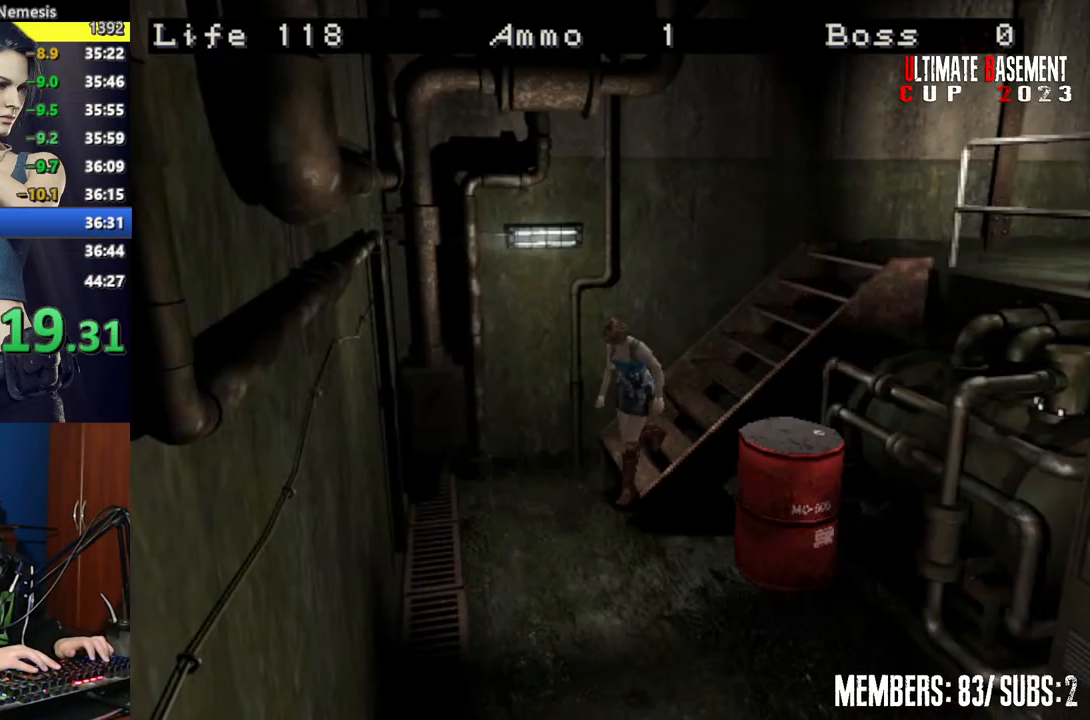
{"keys": ["a", "shift", "w"], "events": []}
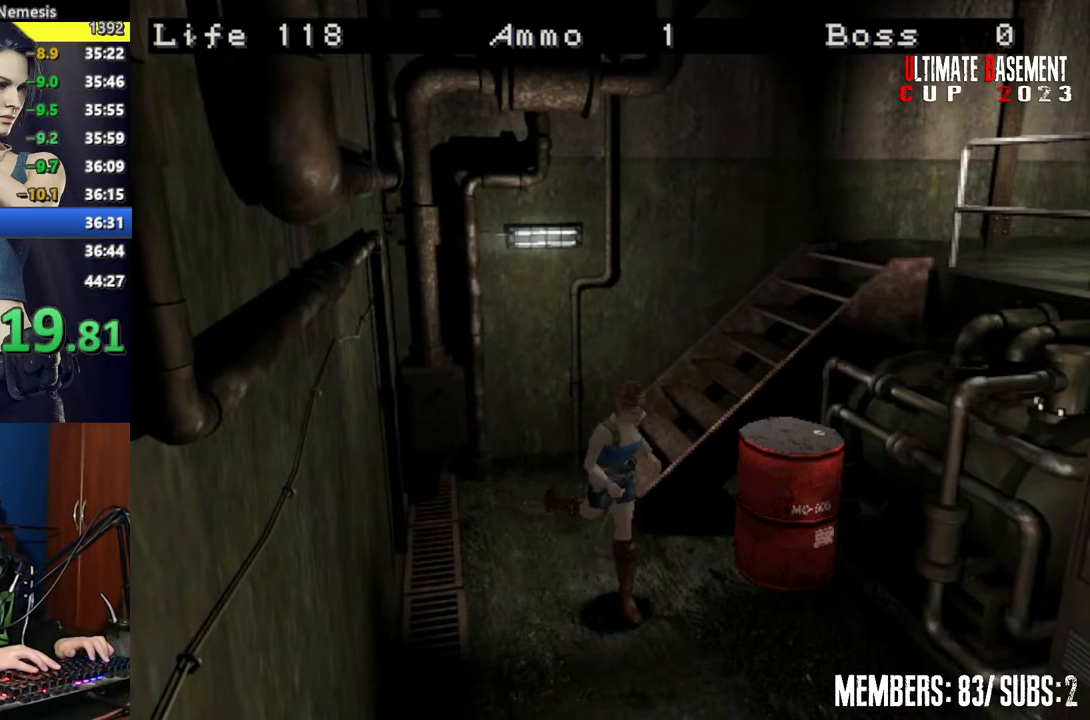
{"keys": ["semicolon", "shift", "w"], "events": [[50, "a", "up"], [417, "semicolon", "down"]]}
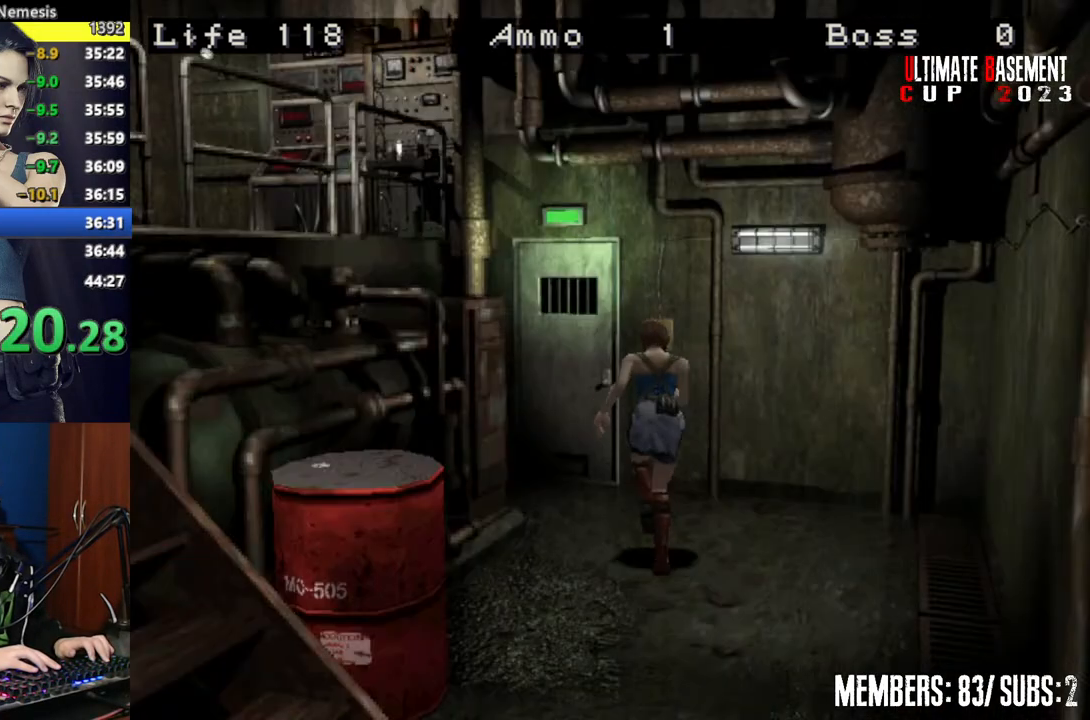
{"keys": ["semicolon", "shift", "w"], "events": [[117, "a", "down"], [200, "a", "up"]]}
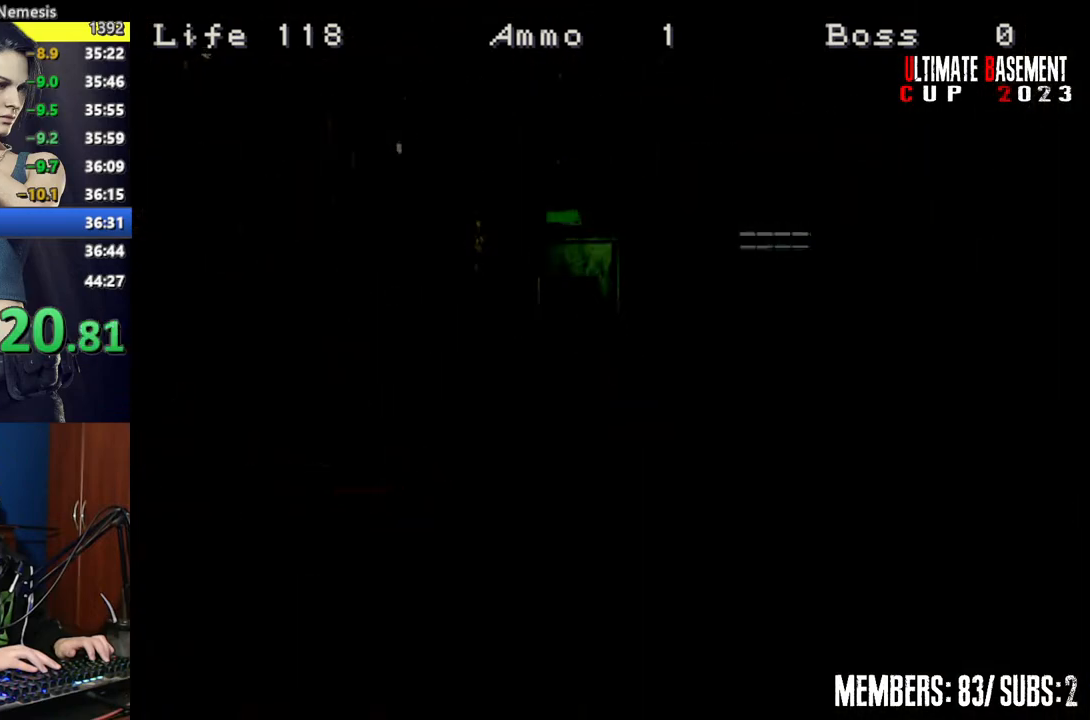
{"keys": ["shift", "w"], "events": [[67, "semicolon", "up"]]}
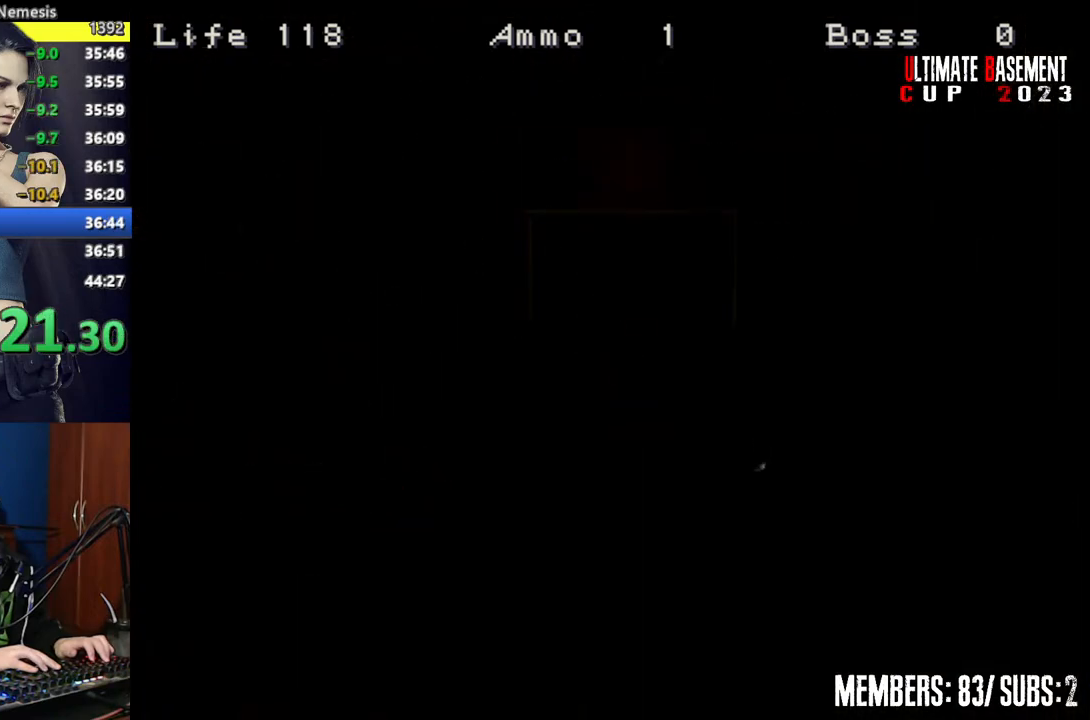
{"keys": ["shift", "w"], "events": []}
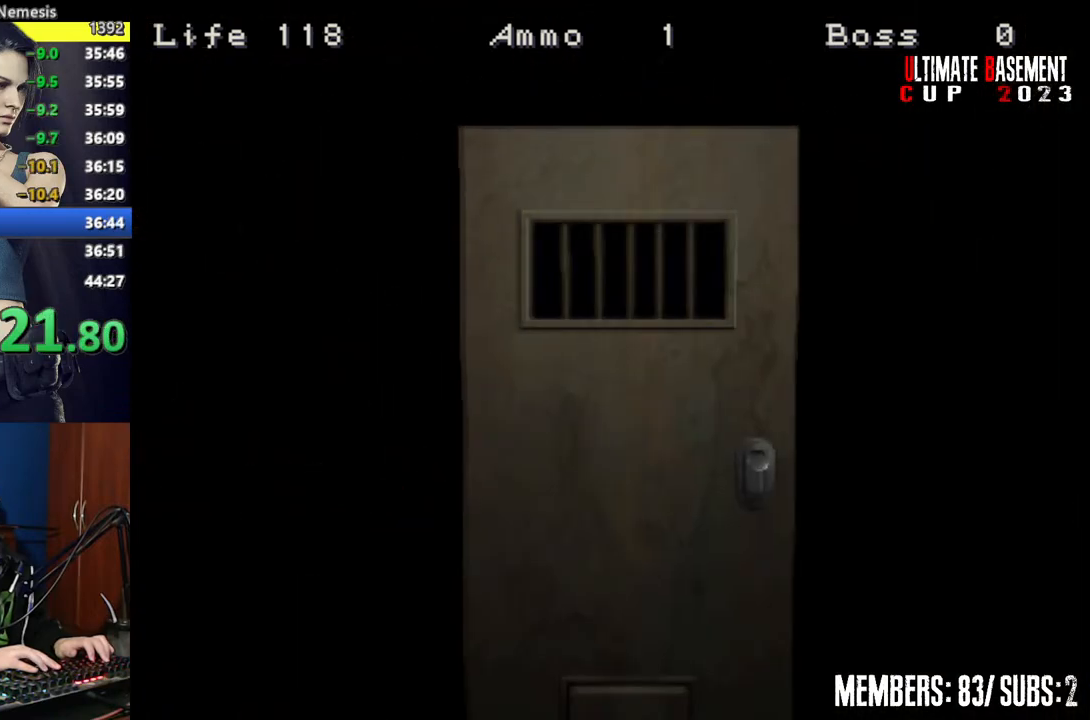
{"keys": ["semicolon", "shift", "w"], "events": [[67, "space", "down"], [200, "semicolon", "down"], [200, "space", "up"]]}
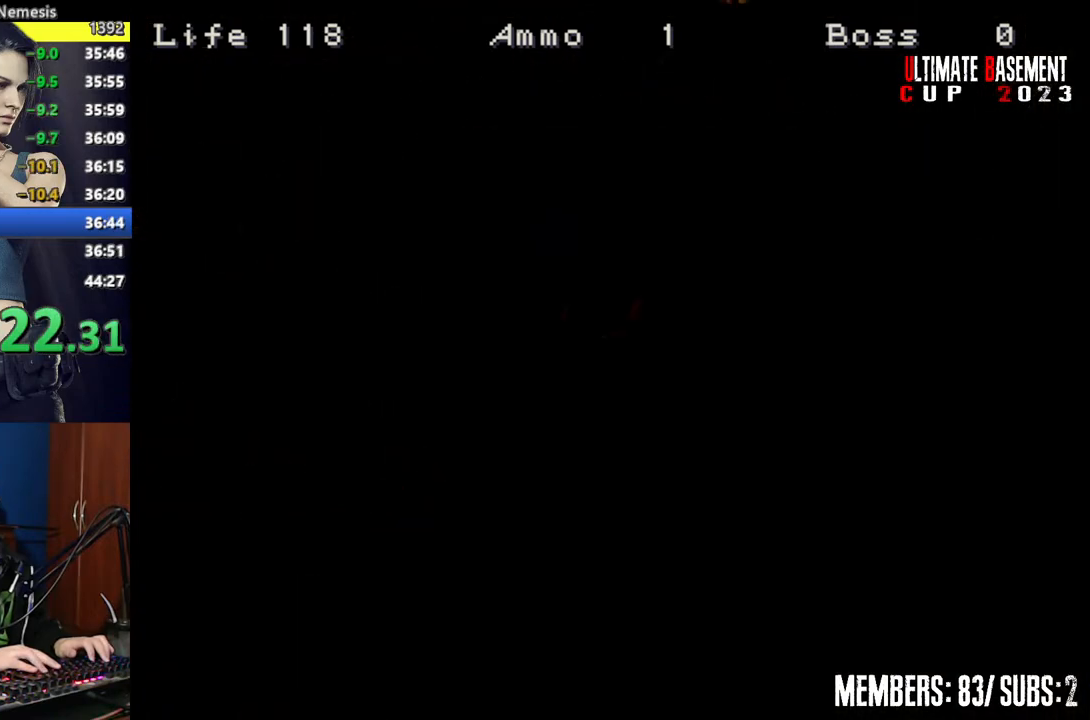
{"keys": ["semicolon", "shift", "w"], "events": []}
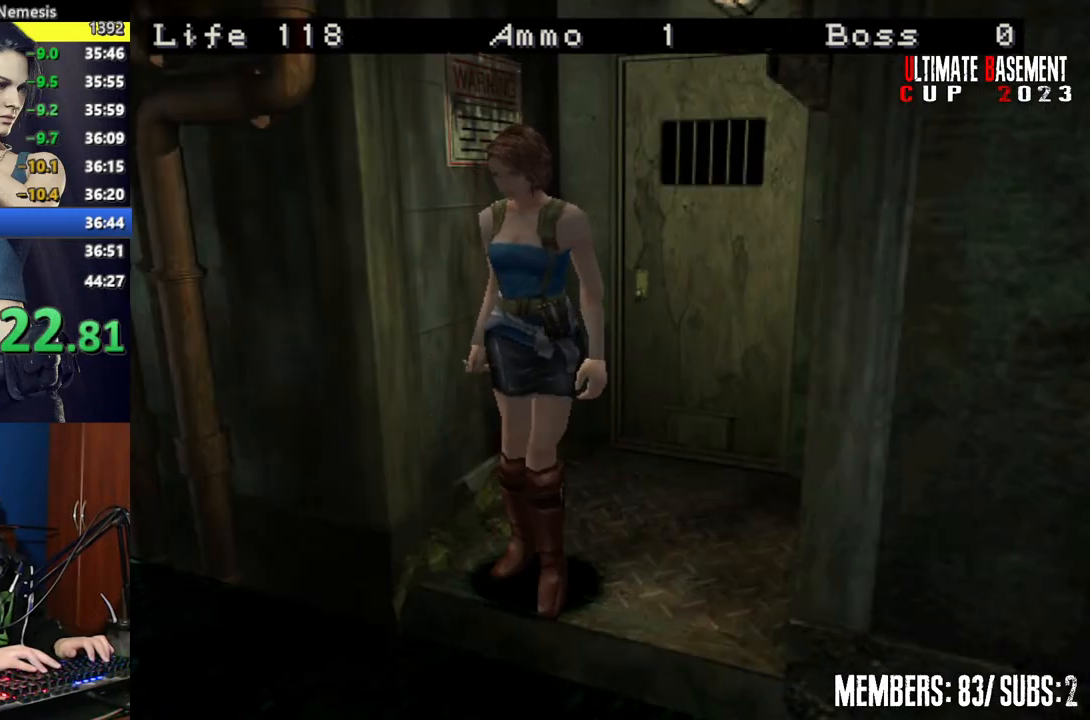
{"keys": ["shift", "w"], "events": [[100, "semicolon", "up"]]}
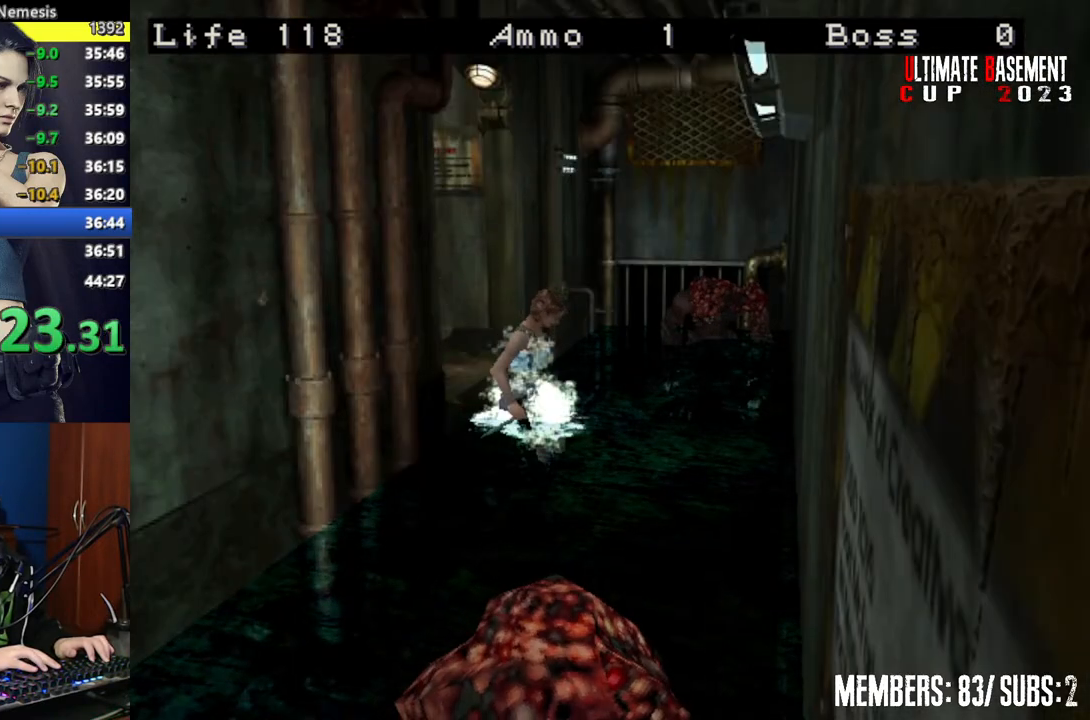
{"keys": ["d", "shift", "w"], "events": [[100, "d", "down"]]}
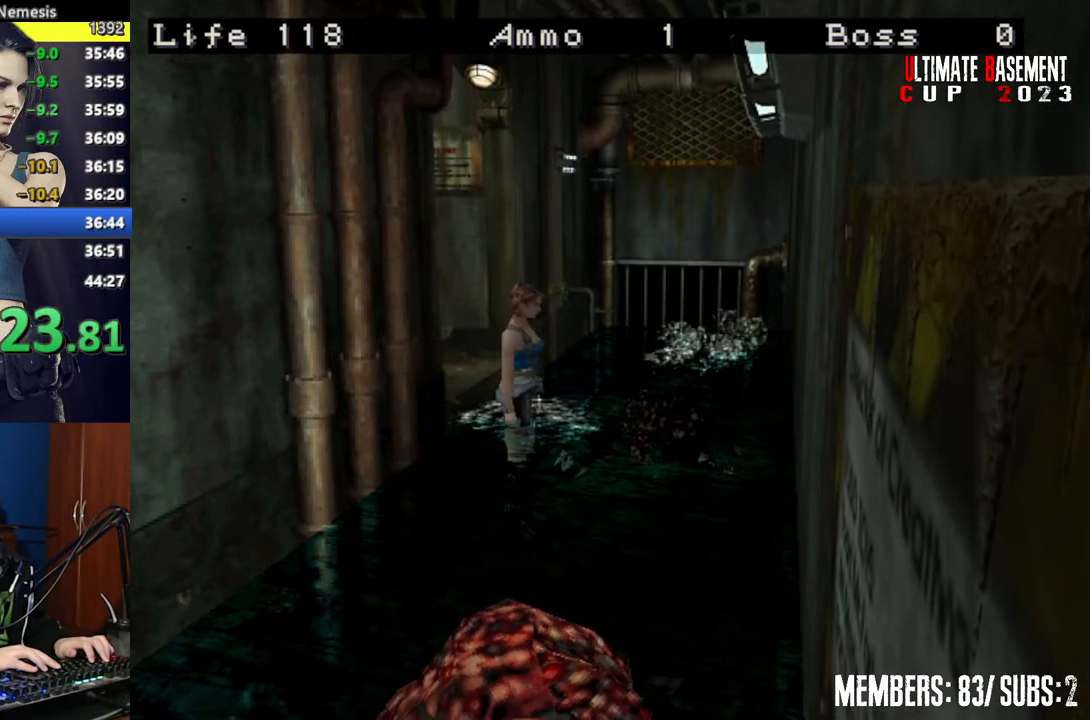
{"keys": ["d", "shift", "w"], "events": [[34, "w", "up"], [217, "w", "down"]]}
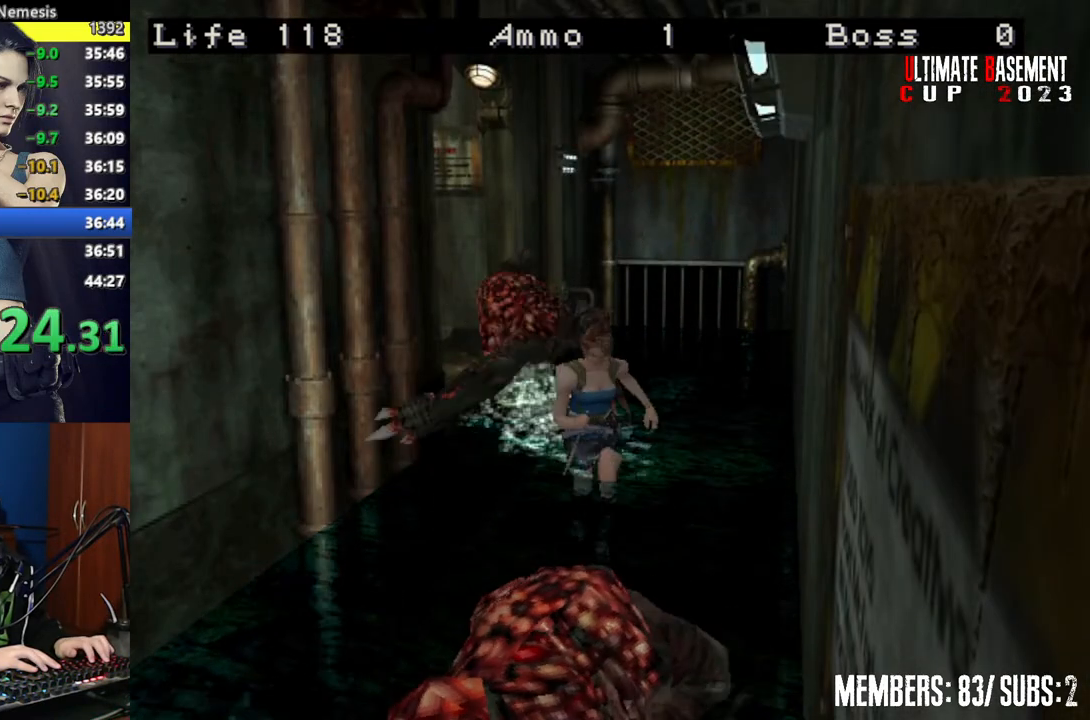
{"keys": ["d", "shift", "w"], "events": []}
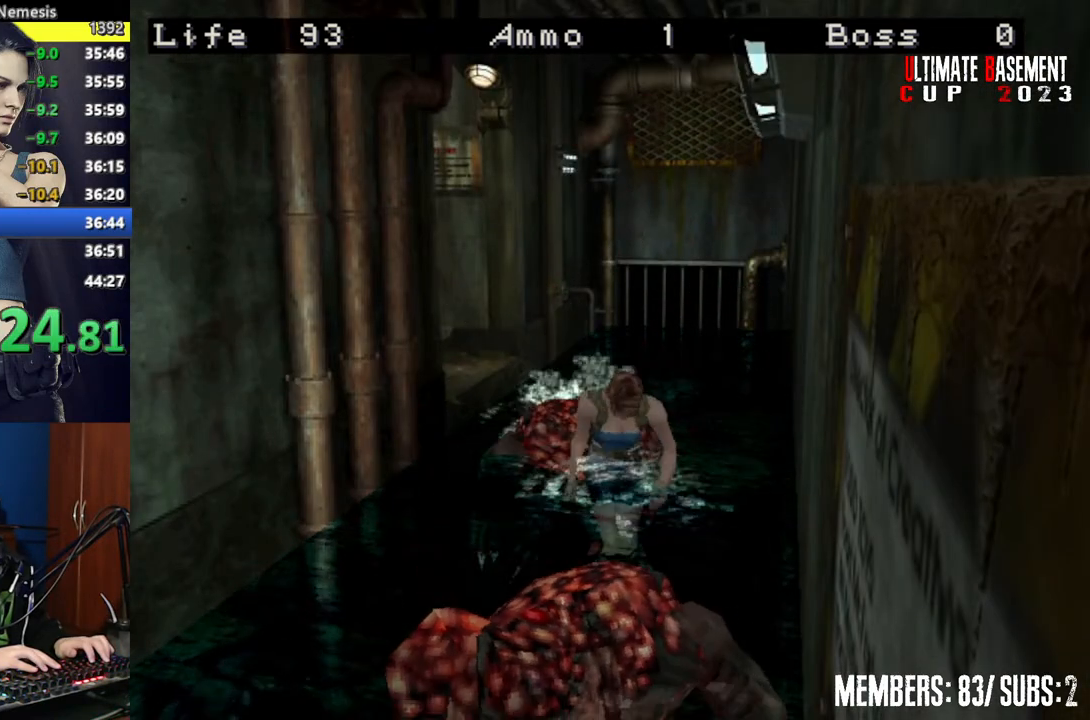
{"keys": ["k", "shift"], "events": [[67, "w", "up"], [200, "k", "down"], [300, "k", "up"], [334, "k", "down"], [434, "d", "up"], [434, "k", "up"], [484, "k", "down"]]}